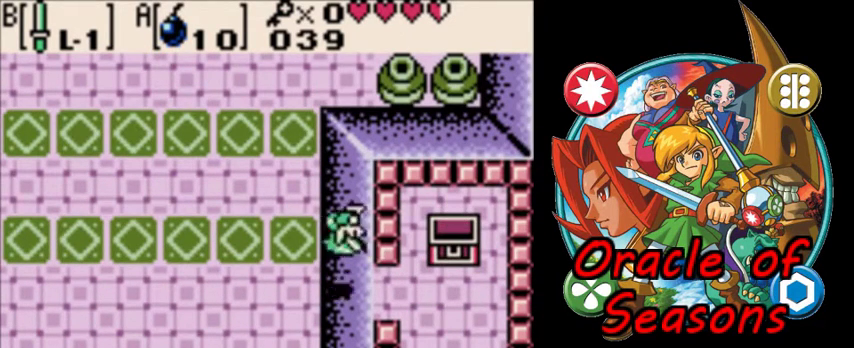
Gameplay with a controller (Nintendo layout); each line is a JSON object with the inputs held at the frame after it (dt_ms = milliseconds from this image to that frame). "events" lists button and stick changes between this image and that frame as [ms after this image, input, new state], when the widget could be followed in between. Not read: L3 R3.
{"dt_ms": 500, "buttons": ["DPAD_DOWN", "DPAD_LEFT"], "events": [[133, "DPAD_DOWN", "down"]]}
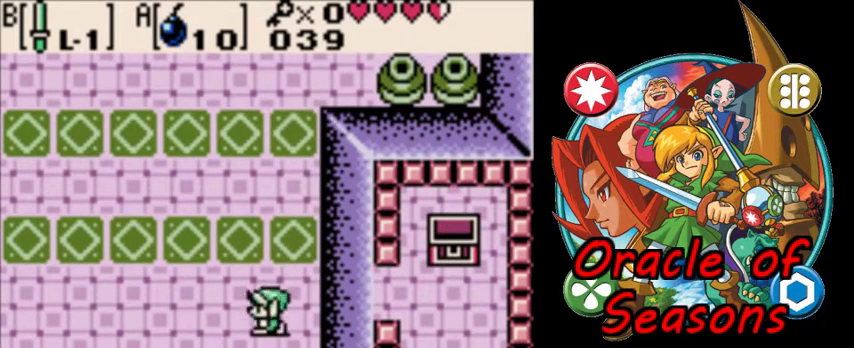
{"dt_ms": 300, "buttons": ["DPAD_LEFT"], "events": [[267, "DPAD_DOWN", "up"]]}
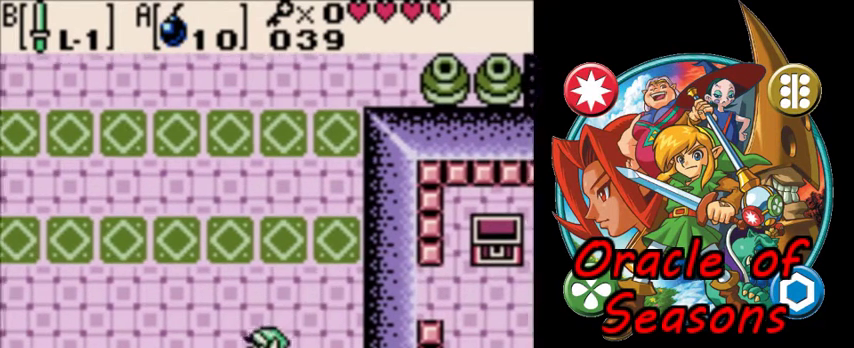
{"dt_ms": 700, "buttons": ["DPAD_DOWN", "DPAD_LEFT"], "events": [[500, "DPAD_DOWN", "down"]]}
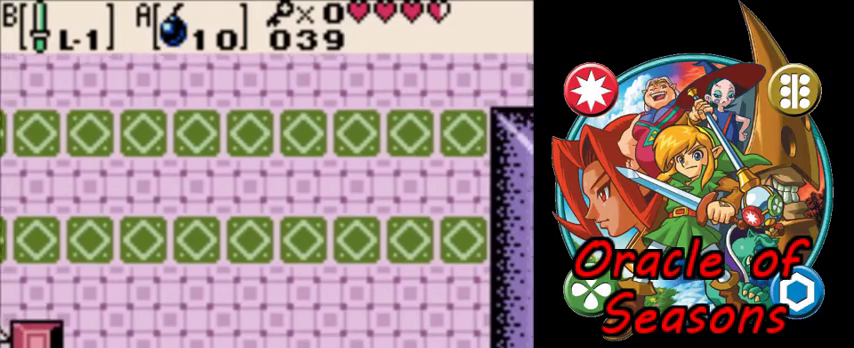
{"dt_ms": 500, "buttons": ["DPAD_DOWN"], "events": [[133, "DPAD_LEFT", "up"]]}
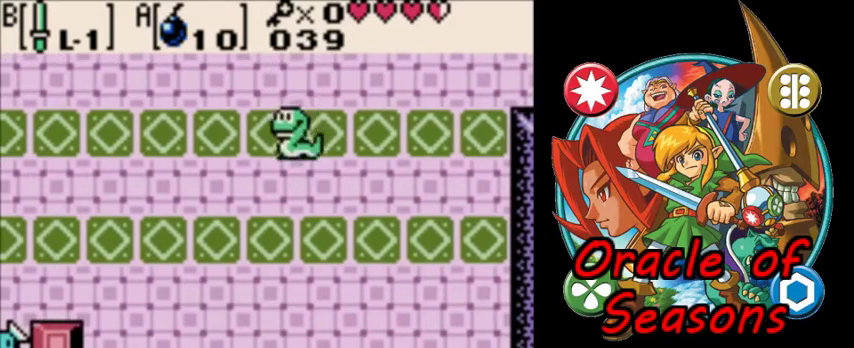
{"dt_ms": 700, "buttons": ["DPAD_DOWN", "DPAD_LEFT"], "events": [[700, "DPAD_LEFT", "down"]]}
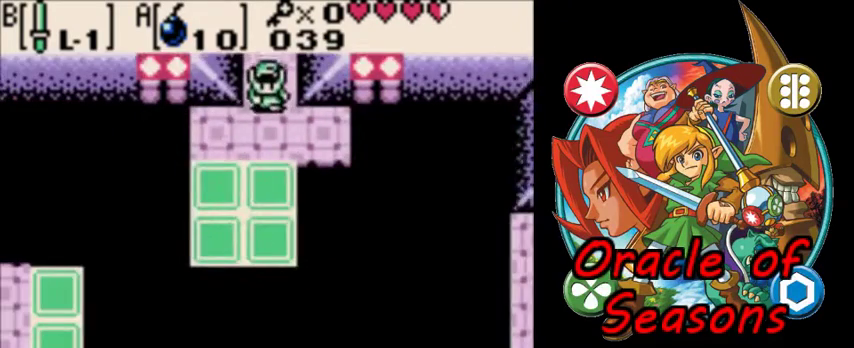
{"dt_ms": 300, "buttons": ["DPAD_DOWN"], "events": [[233, "DPAD_LEFT", "up"]]}
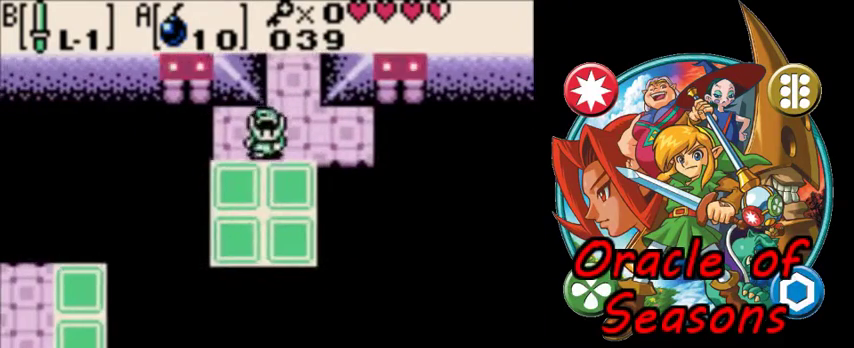
{"dt_ms": 300, "buttons": ["DPAD_LEFT"], "events": [[200, "DPAD_LEFT", "down"], [300, "DPAD_DOWN", "up"]]}
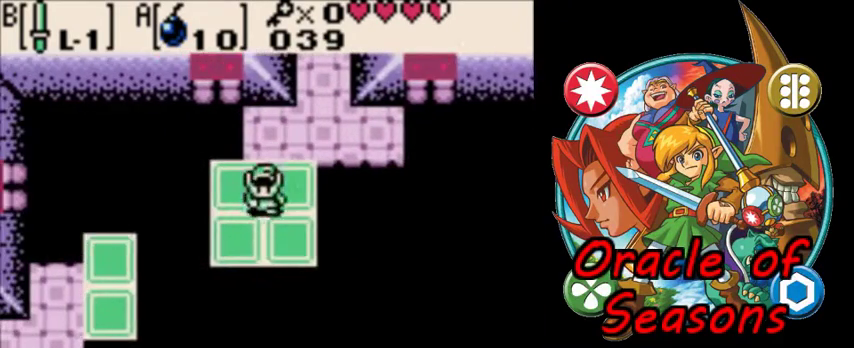
{"dt_ms": 600, "buttons": ["DPAD_LEFT"], "events": [[33, "DPAD_LEFT", "up"], [567, "DPAD_LEFT", "down"]]}
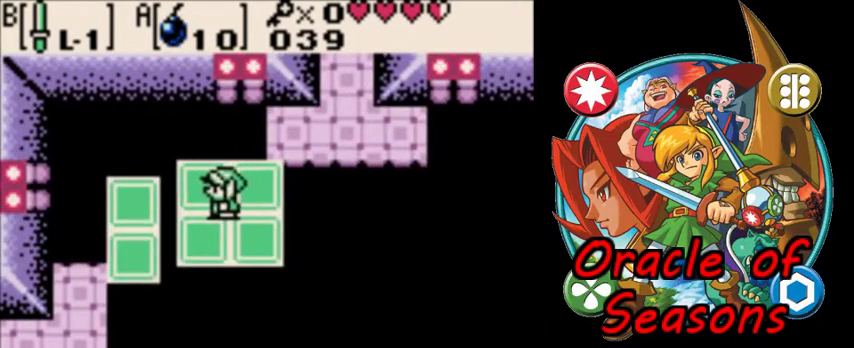
{"dt_ms": 600, "buttons": ["DPAD_DOWN", "DPAD_LEFT"], "events": [[267, "DPAD_DOWN", "down"]]}
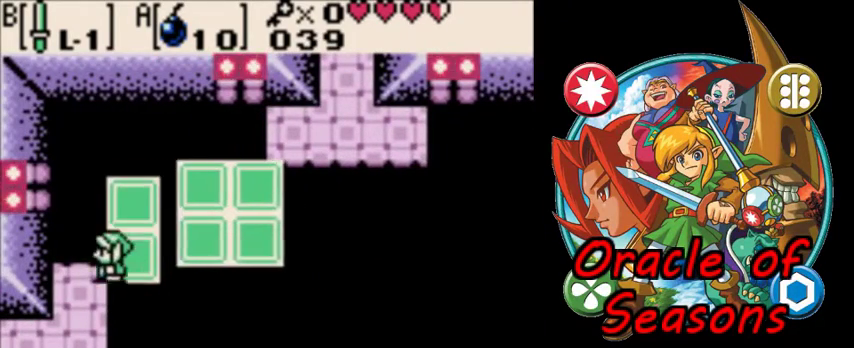
{"dt_ms": 500, "buttons": ["DPAD_DOWN", "DPAD_LEFT"], "events": []}
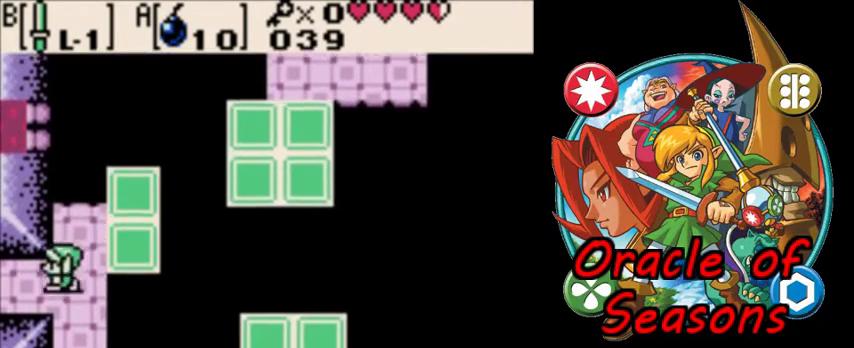
{"dt_ms": 500, "buttons": ["DPAD_LEFT"], "events": [[67, "DPAD_DOWN", "up"]]}
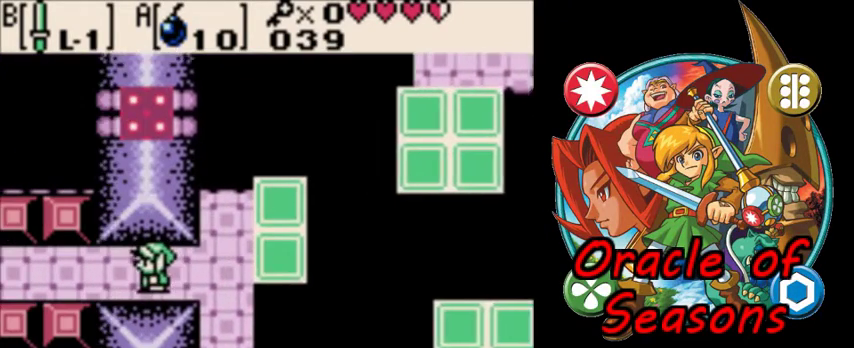
{"dt_ms": 500, "buttons": ["DPAD_LEFT"], "events": []}
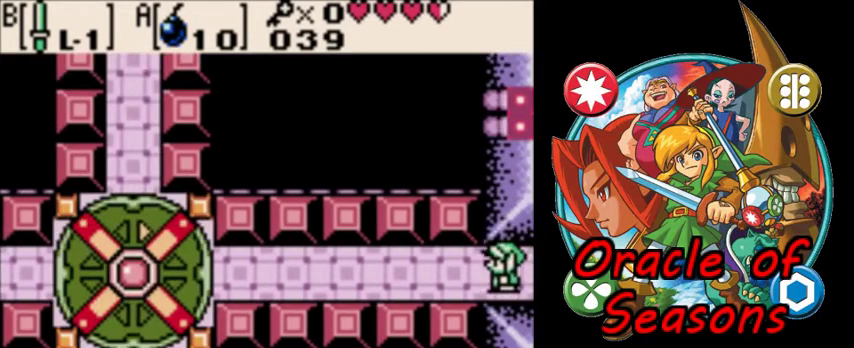
{"dt_ms": 500, "buttons": ["DPAD_LEFT"], "events": []}
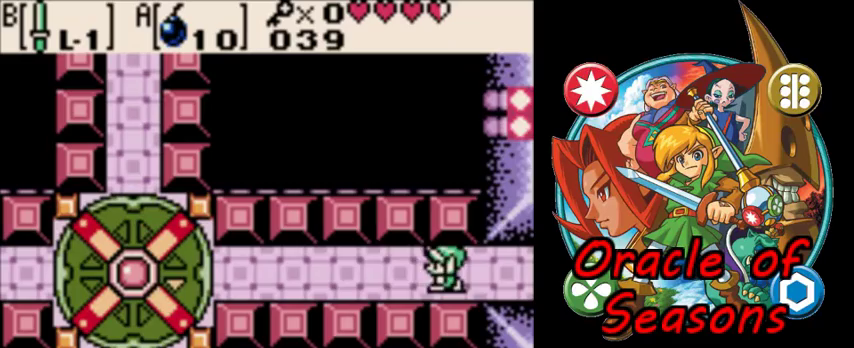
{"dt_ms": 500, "buttons": ["DPAD_LEFT"], "events": []}
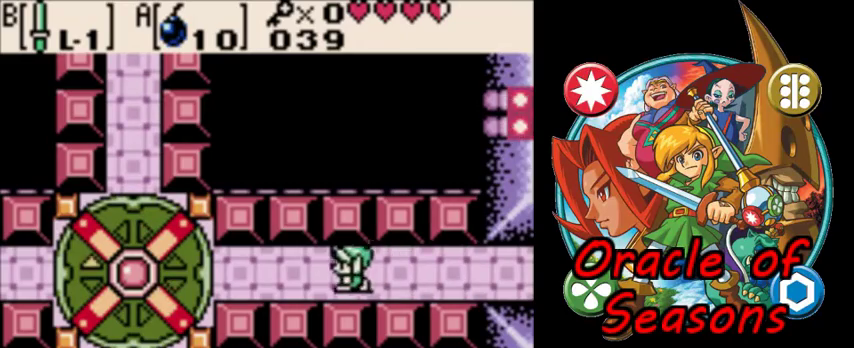
{"dt_ms": 500, "buttons": ["DPAD_LEFT"], "events": []}
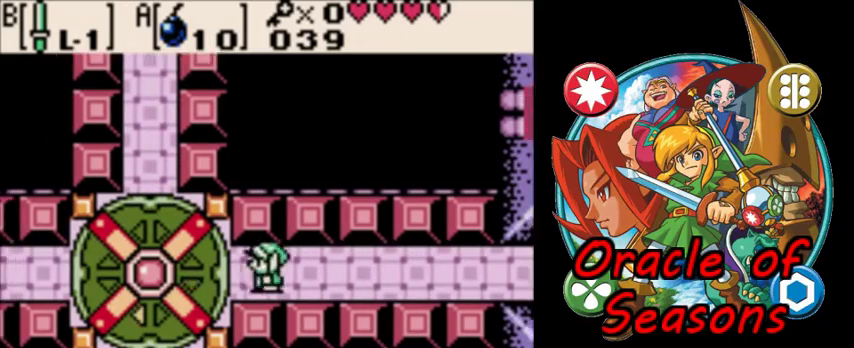
{"dt_ms": 500, "buttons": [], "events": [[500, "DPAD_LEFT", "up"]]}
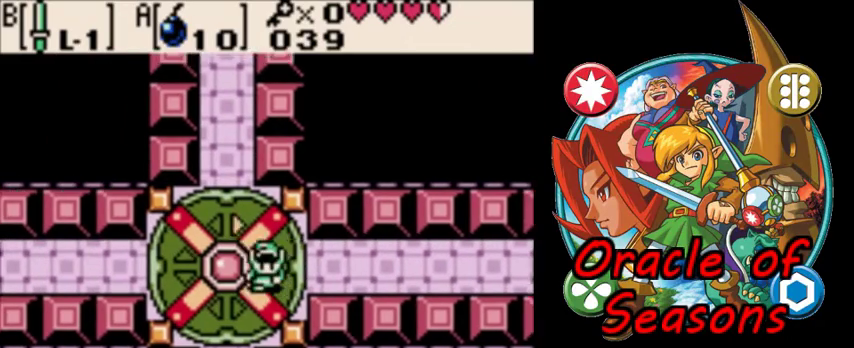
{"dt_ms": 500, "buttons": ["DPAD_DOWN"], "events": [[33, "DPAD_DOWN", "down"]]}
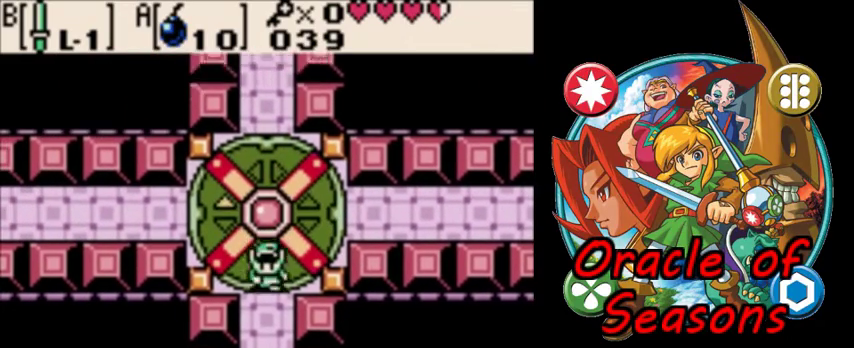
{"dt_ms": 500, "buttons": ["DPAD_DOWN"], "events": []}
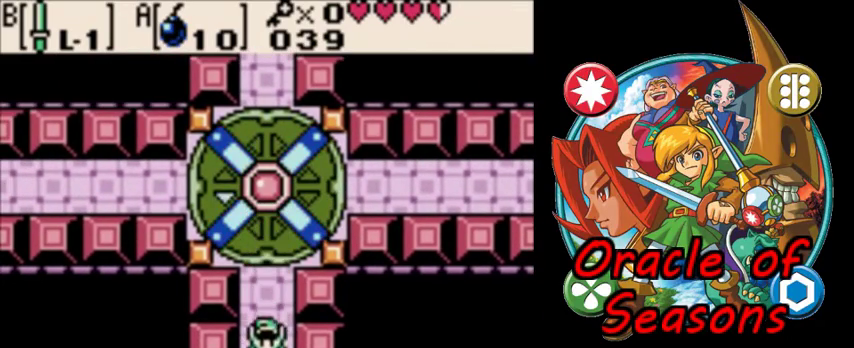
{"dt_ms": 500, "buttons": ["DPAD_DOWN"], "events": []}
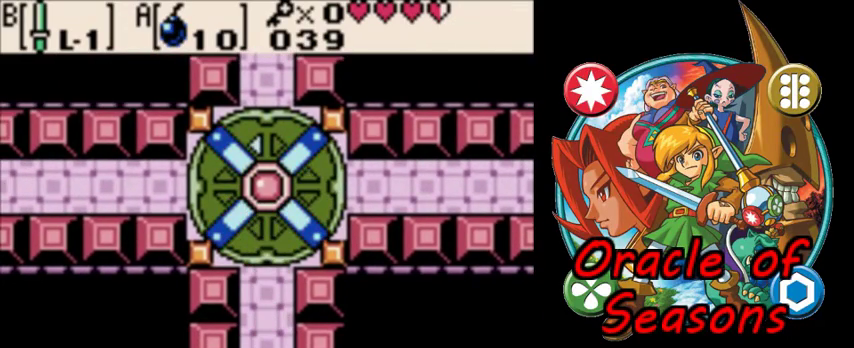
{"dt_ms": 400, "buttons": [], "events": [[367, "DPAD_DOWN", "up"]]}
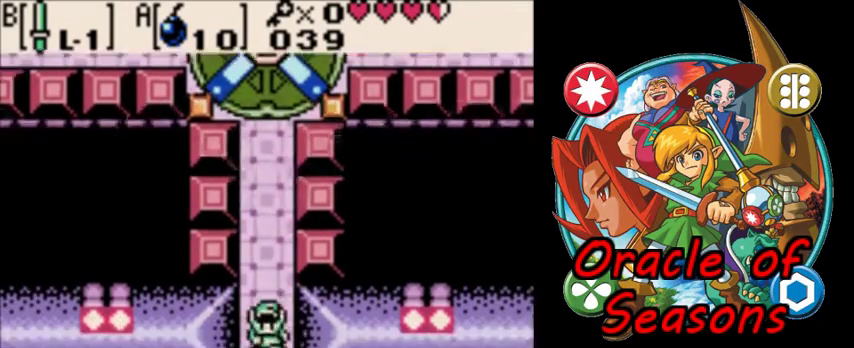
{"dt_ms": 800, "buttons": ["DPAD_UP"], "events": [[400, "DPAD_UP", "down"]]}
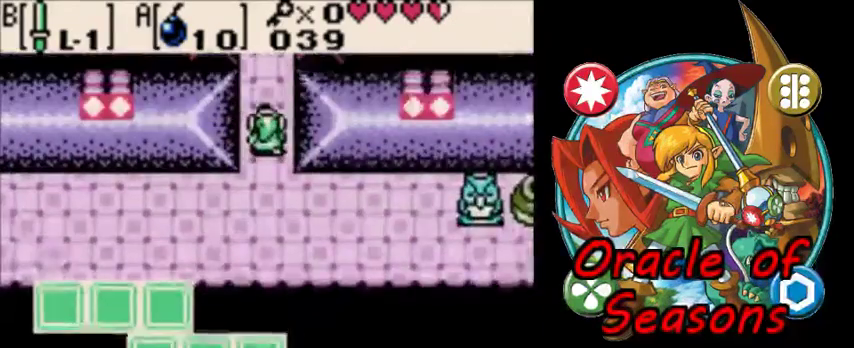
{"dt_ms": 300, "buttons": ["DPAD_UP"], "events": []}
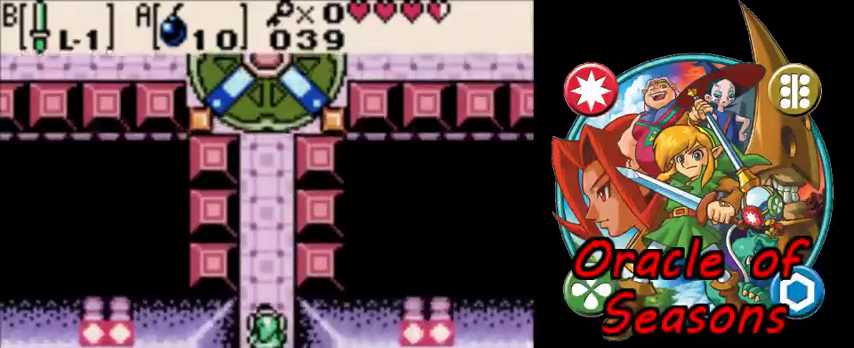
{"dt_ms": 500, "buttons": ["DPAD_DOWN"], "events": [[167, "DPAD_UP", "up"], [200, "DPAD_DOWN", "down"]]}
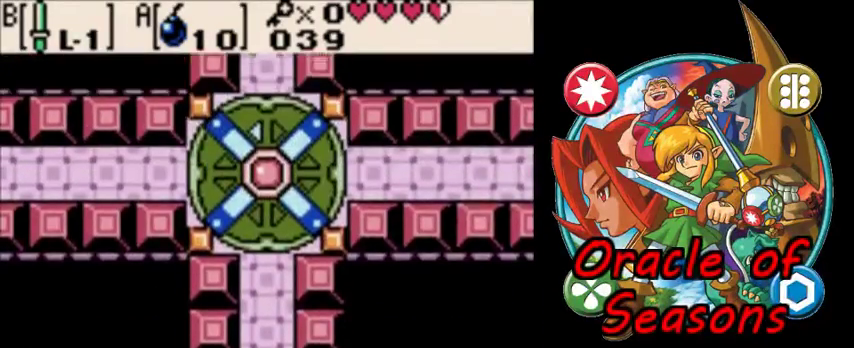
{"dt_ms": 600, "buttons": ["DPAD_DOWN", "DPAD_LEFT"], "events": [[567, "DPAD_LEFT", "down"]]}
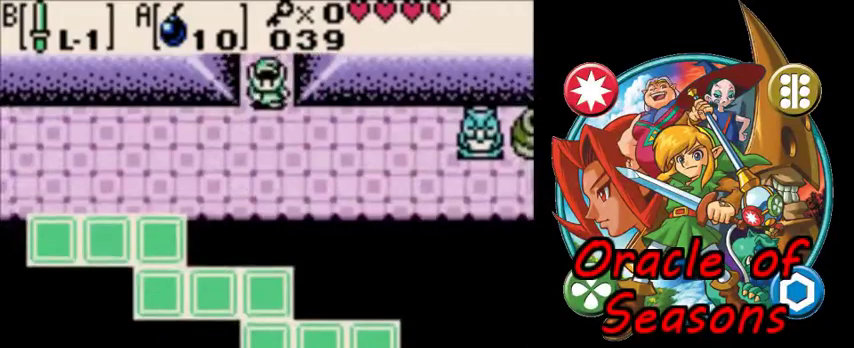
{"dt_ms": 400, "buttons": ["DPAD_DOWN", "DPAD_LEFT"], "events": []}
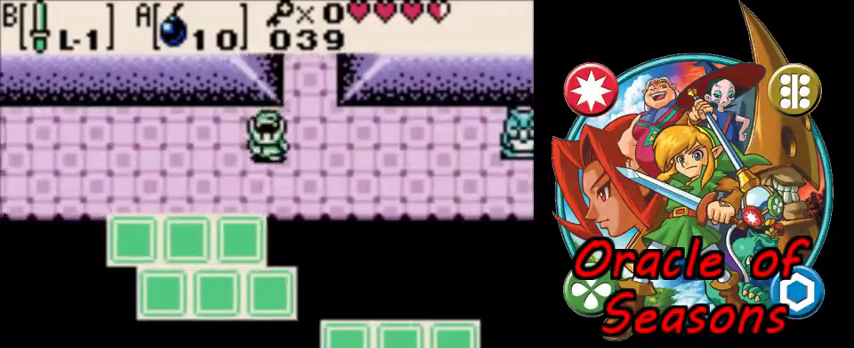
{"dt_ms": 500, "buttons": [], "events": [[233, "DPAD_LEFT", "up"], [467, "DPAD_DOWN", "up"]]}
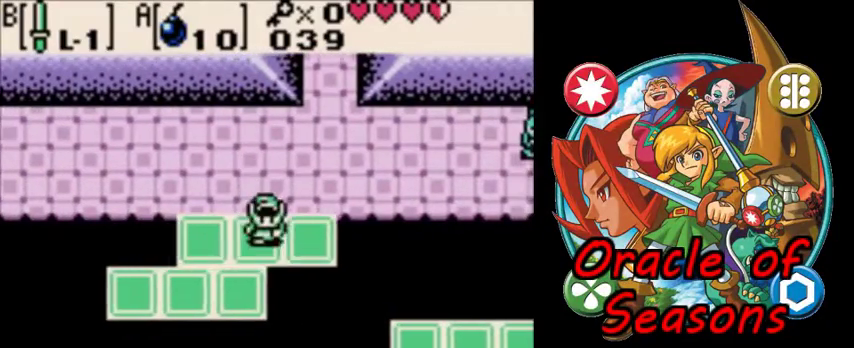
{"dt_ms": 400, "buttons": ["DPAD_RIGHT"], "events": [[400, "DPAD_RIGHT", "down"]]}
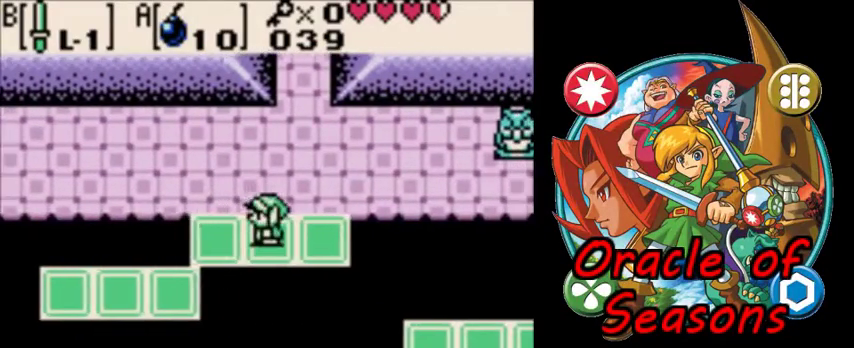
{"dt_ms": 800, "buttons": ["DPAD_LEFT"], "events": [[100, "DPAD_RIGHT", "up"], [767, "DPAD_LEFT", "down"]]}
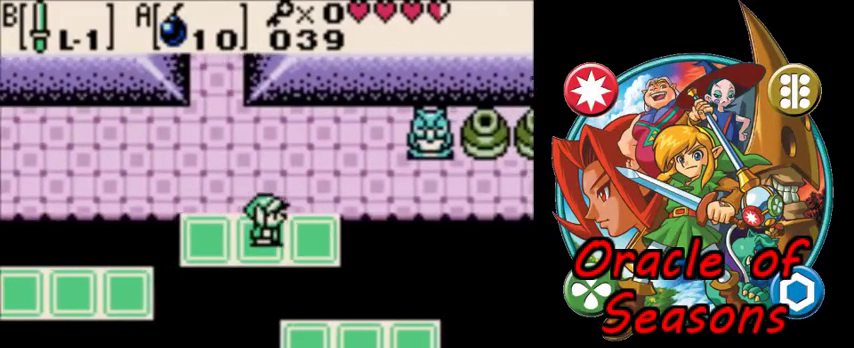
{"dt_ms": 300, "buttons": [], "events": [[33, "DPAD_LEFT", "up"]]}
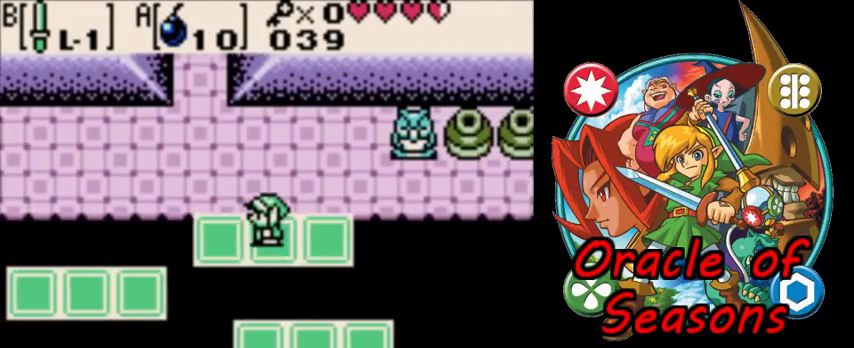
{"dt_ms": 500, "buttons": [], "events": []}